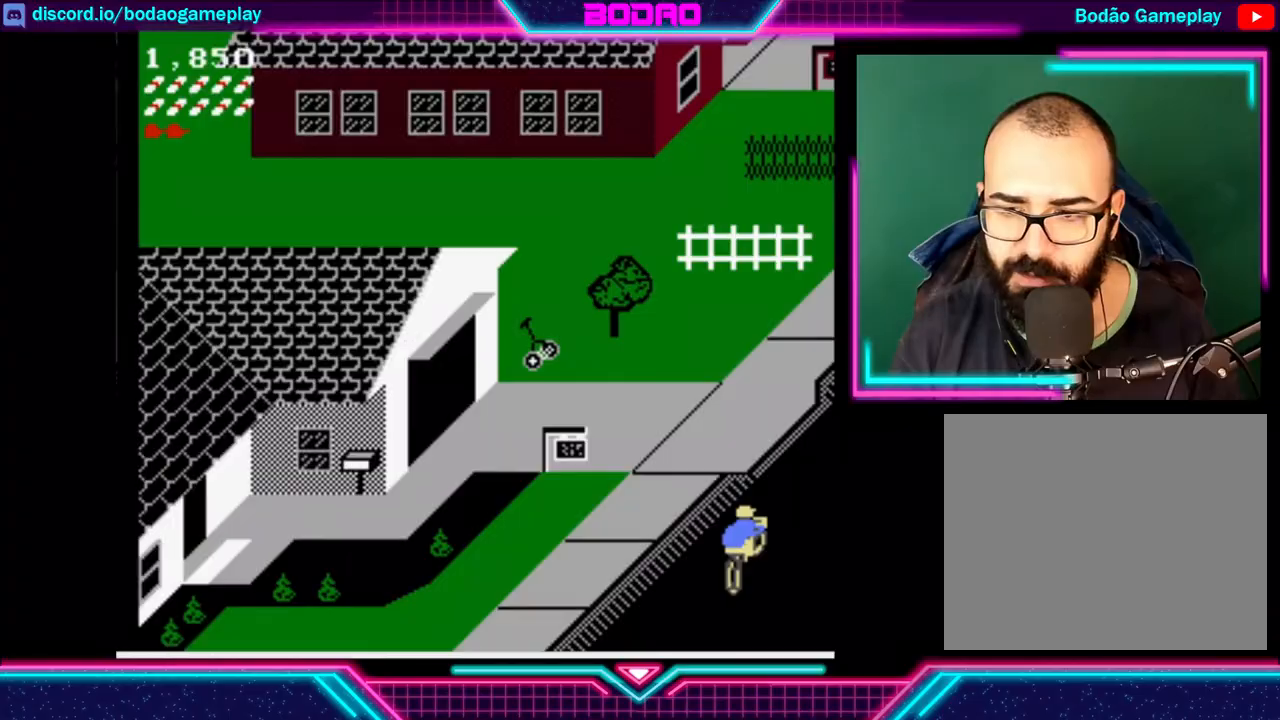
Gameplay with a controller (Xbox layout); each line is a JSON object with the inputs held at the frame after it. "events" lists button and stick changes between this image and that frame as [ms after this image, input, new state], when the widget could be followed in between. Not read: L3 R3 right_stick.
{"buttons": [], "left_stick": "center", "events": []}
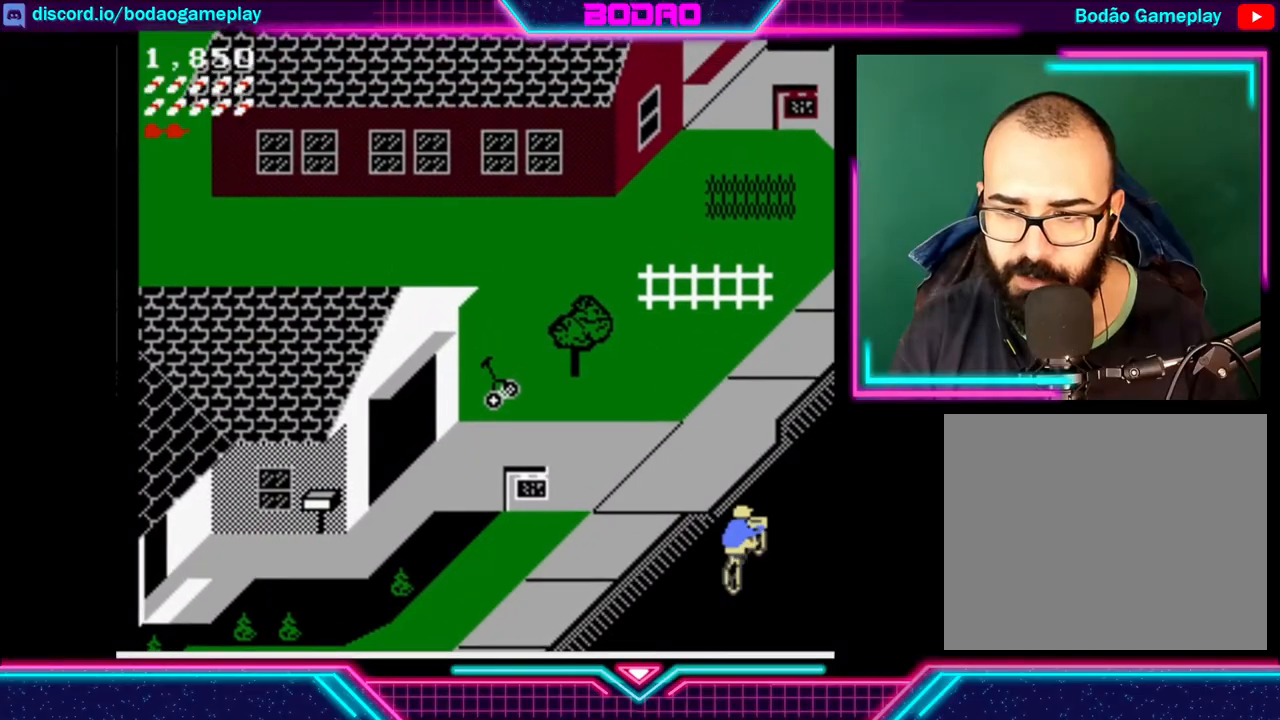
{"buttons": ["DPAD_LEFT"], "left_stick": "center", "events": [[280, "DPAD_LEFT", "down"]]}
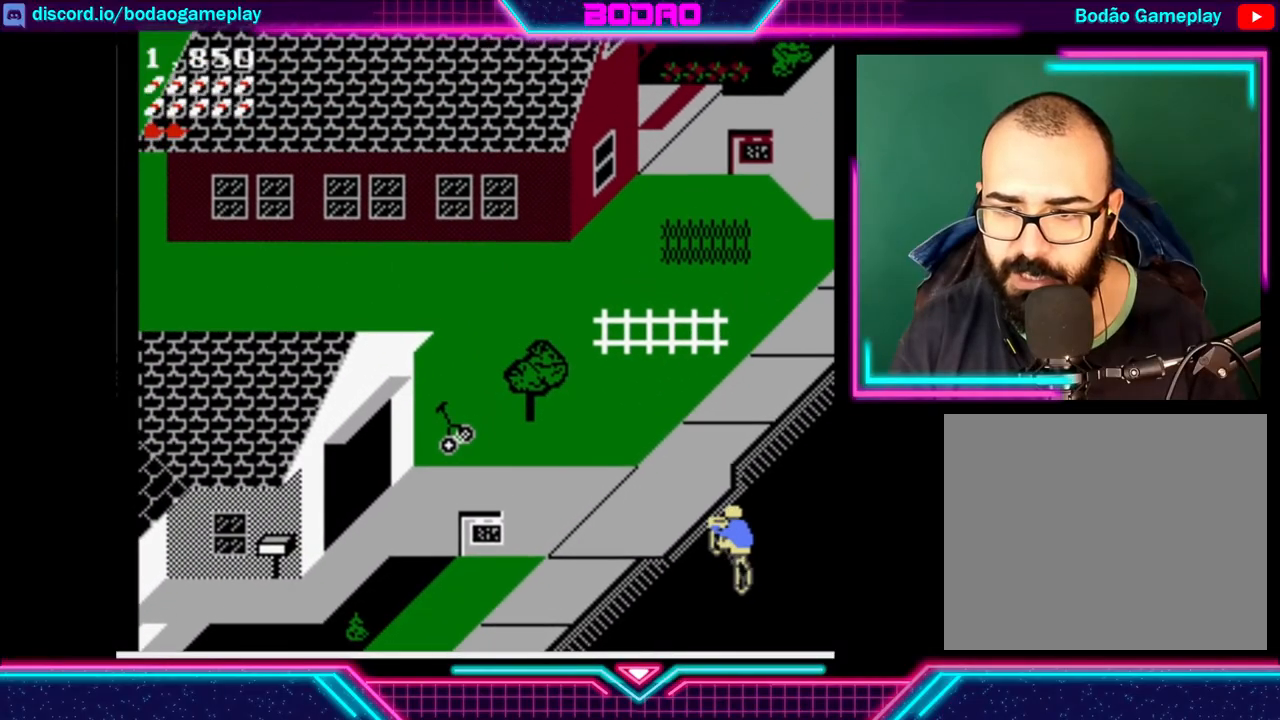
{"buttons": ["DPAD_UP", "DPAD_LEFT"], "left_stick": "center", "events": [[160, "DPAD_UP", "down"]]}
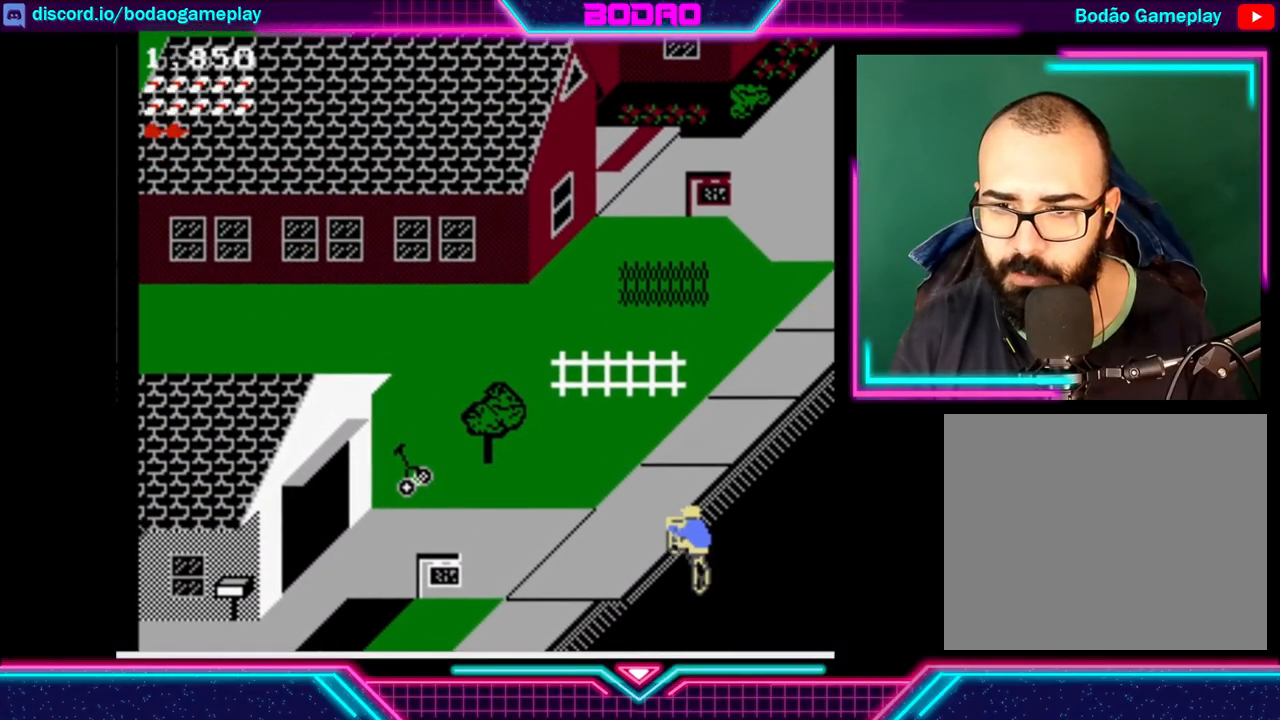
{"buttons": ["DPAD_UP"], "left_stick": "center", "events": [[520, "DPAD_LEFT", "up"]]}
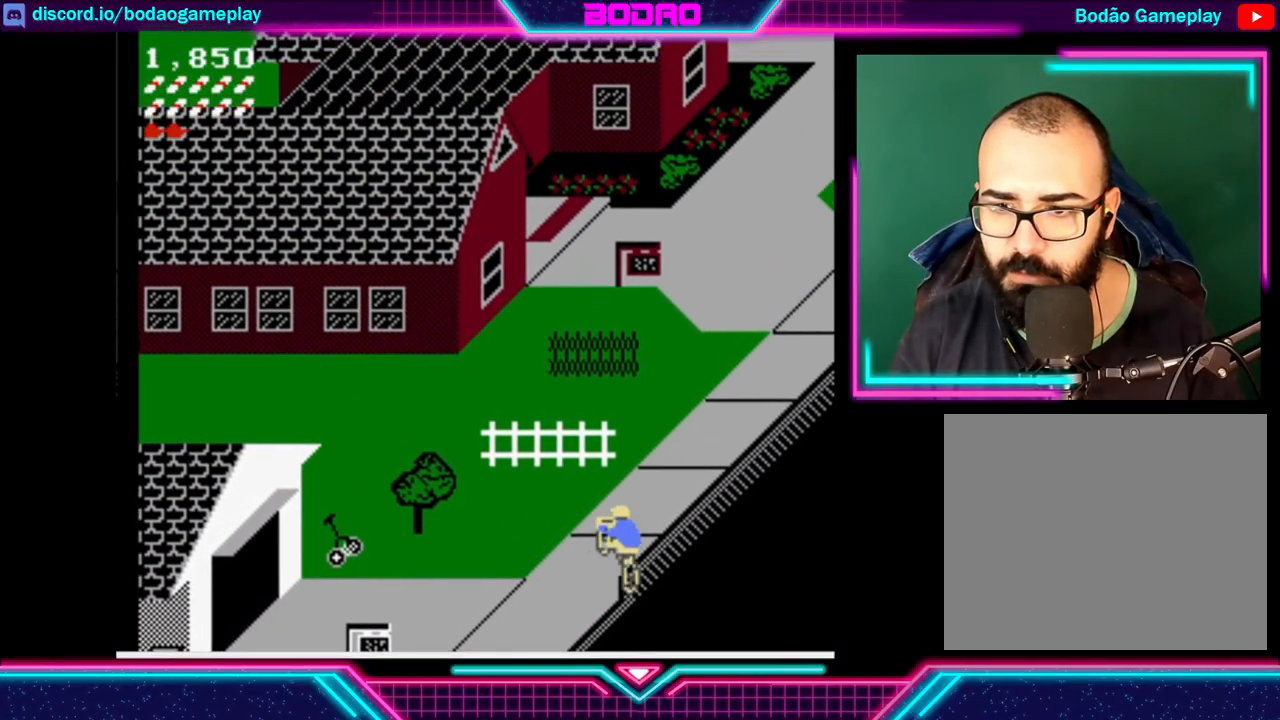
{"buttons": [], "left_stick": "center", "events": [[280, "DPAD_UP", "up"]]}
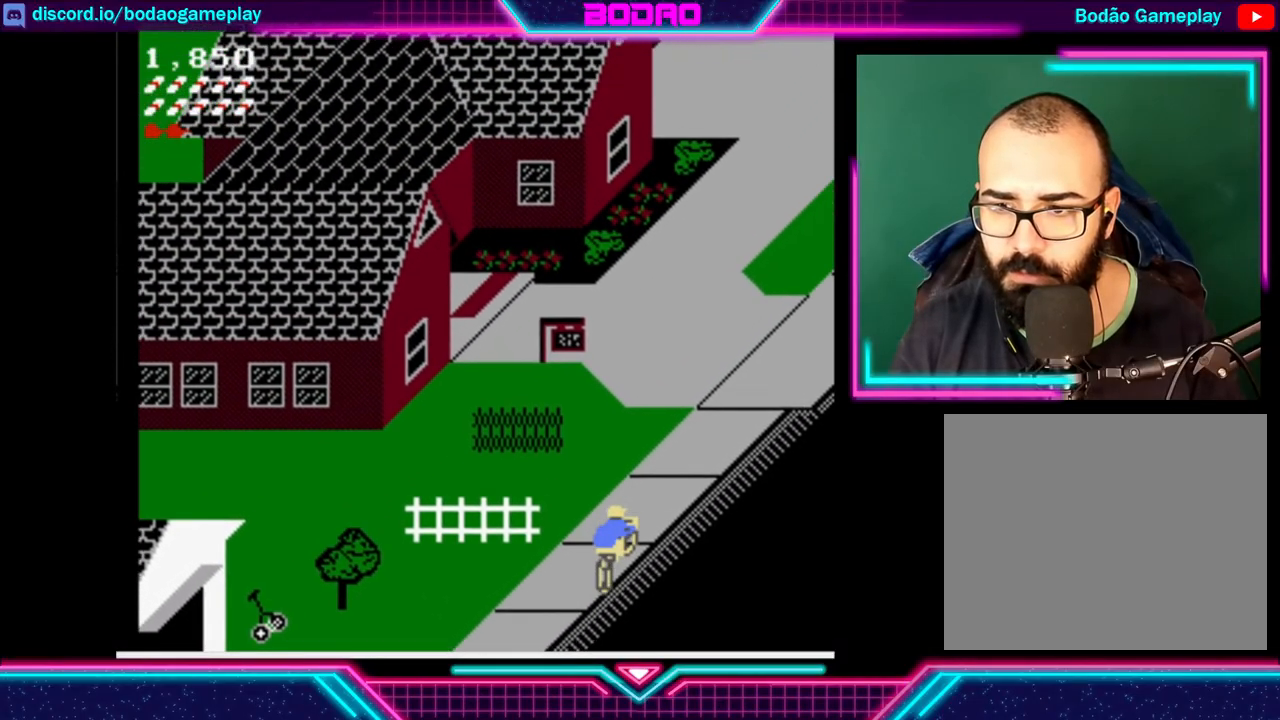
{"buttons": [], "left_stick": "center", "events": []}
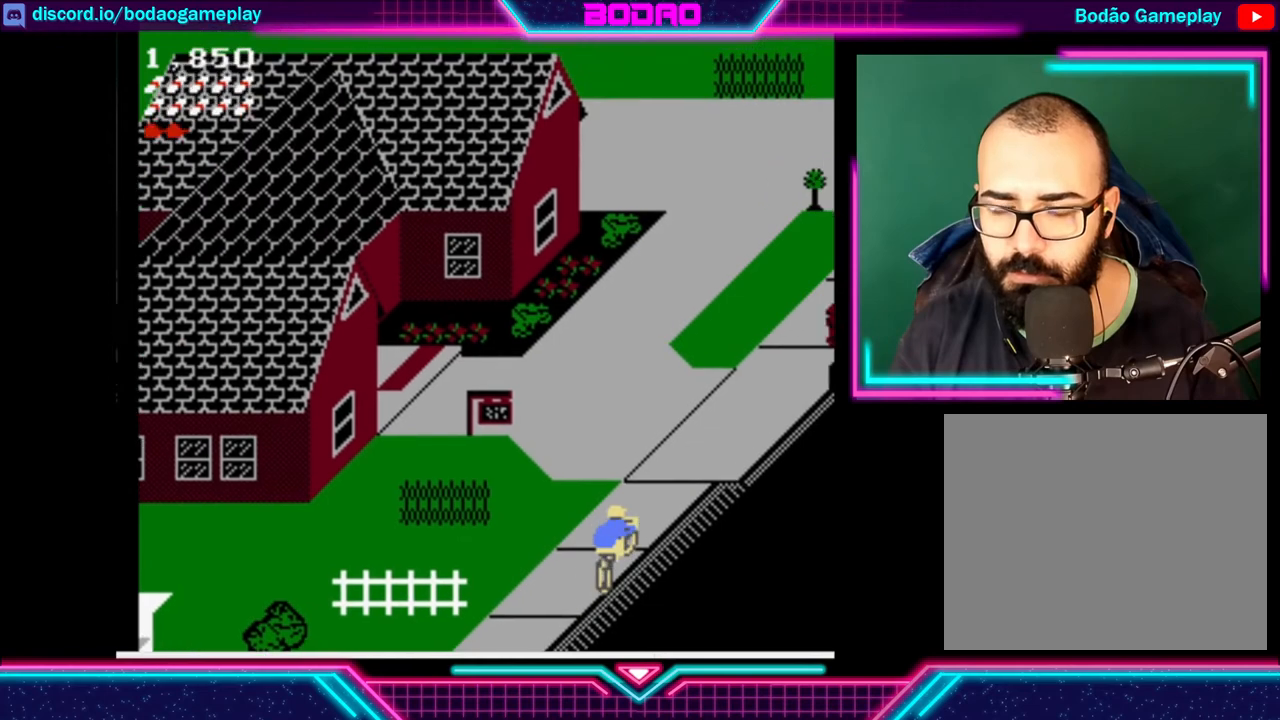
{"buttons": ["DPAD_UP", "DPAD_LEFT"], "left_stick": "center", "events": [[240, "DPAD_UP", "down"], [400, "DPAD_LEFT", "down"]]}
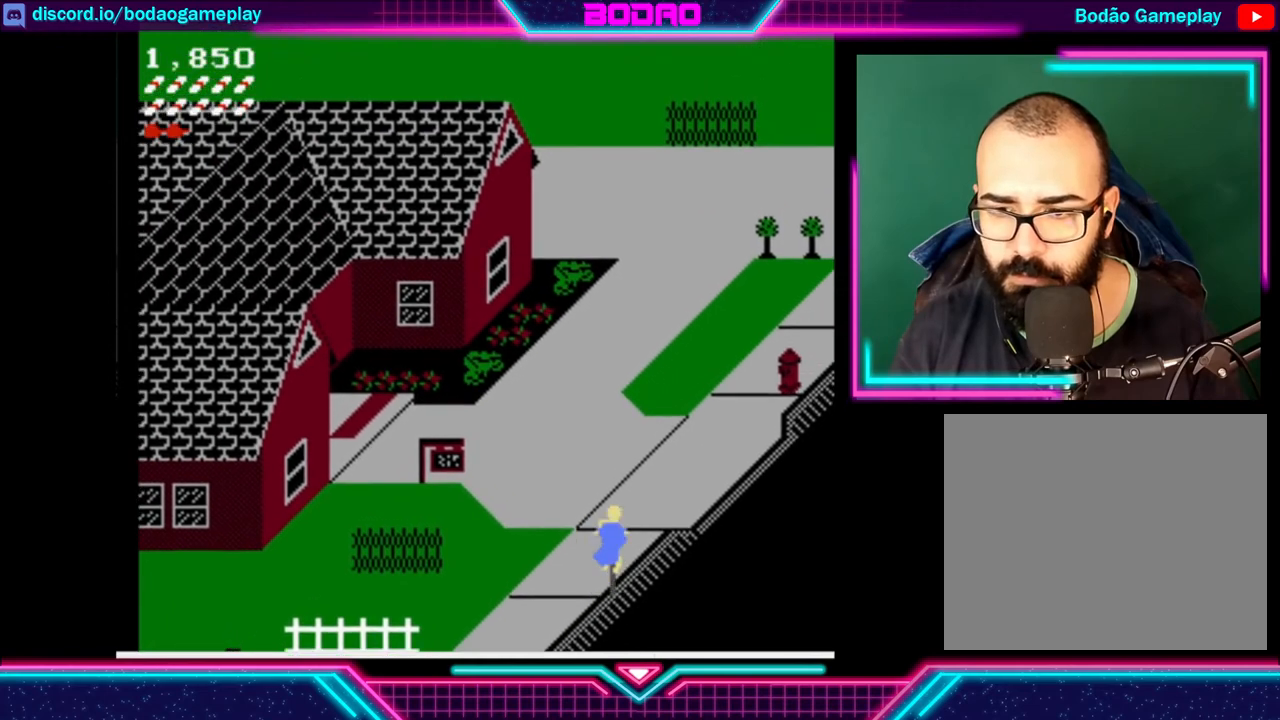
{"buttons": [], "left_stick": "center", "events": [[320, "DPAD_LEFT", "up"], [440, "DPAD_UP", "up"]]}
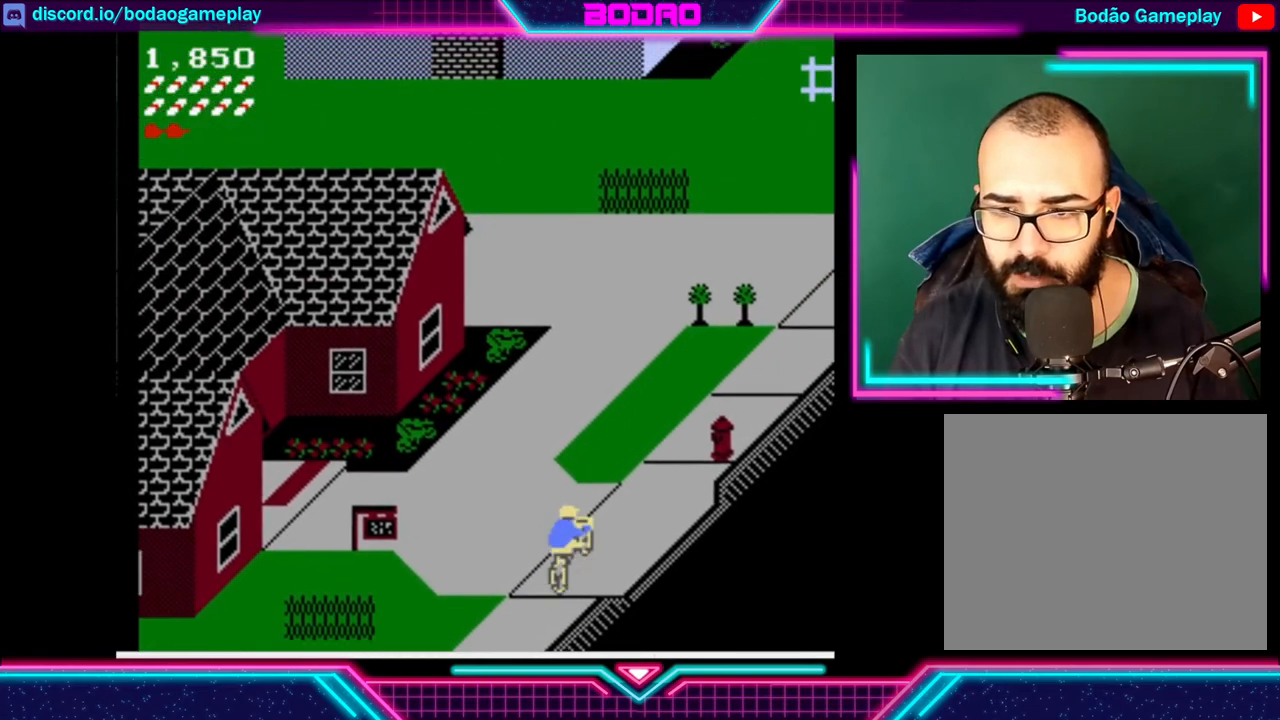
{"buttons": [], "left_stick": "center", "events": []}
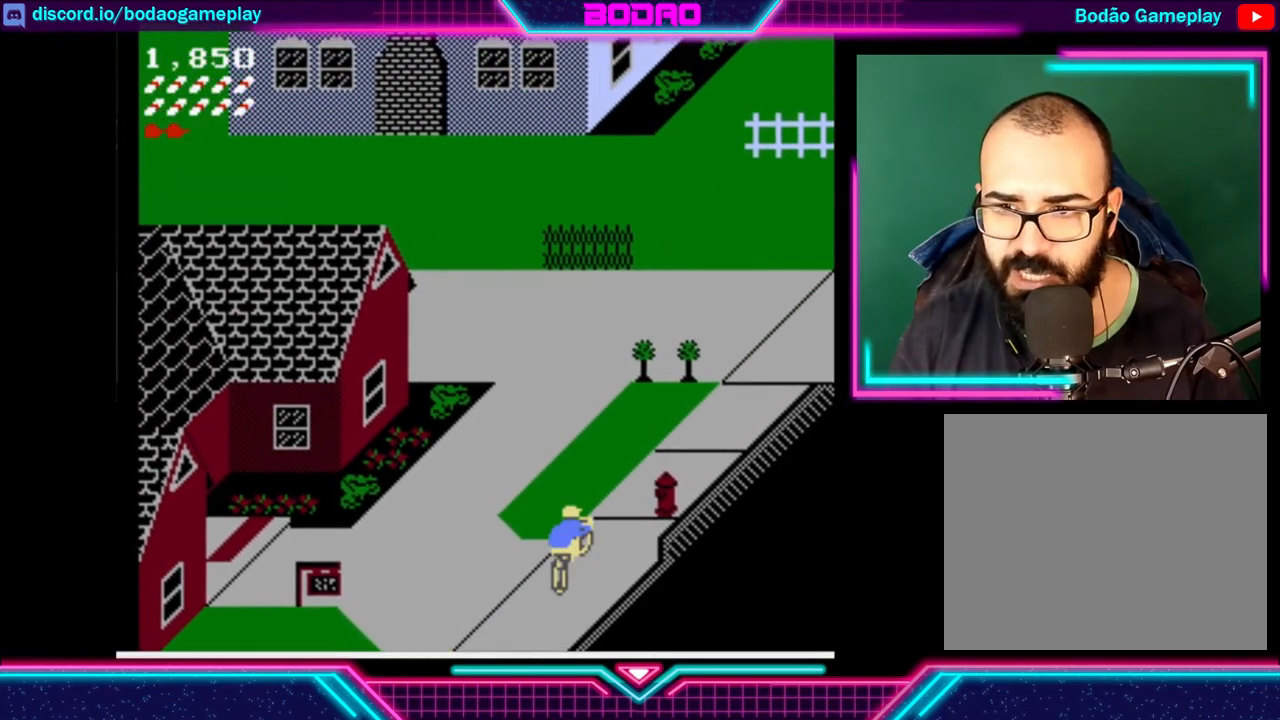
{"buttons": ["DPAD_UP"], "left_stick": "center", "events": [[320, "DPAD_UP", "down"]]}
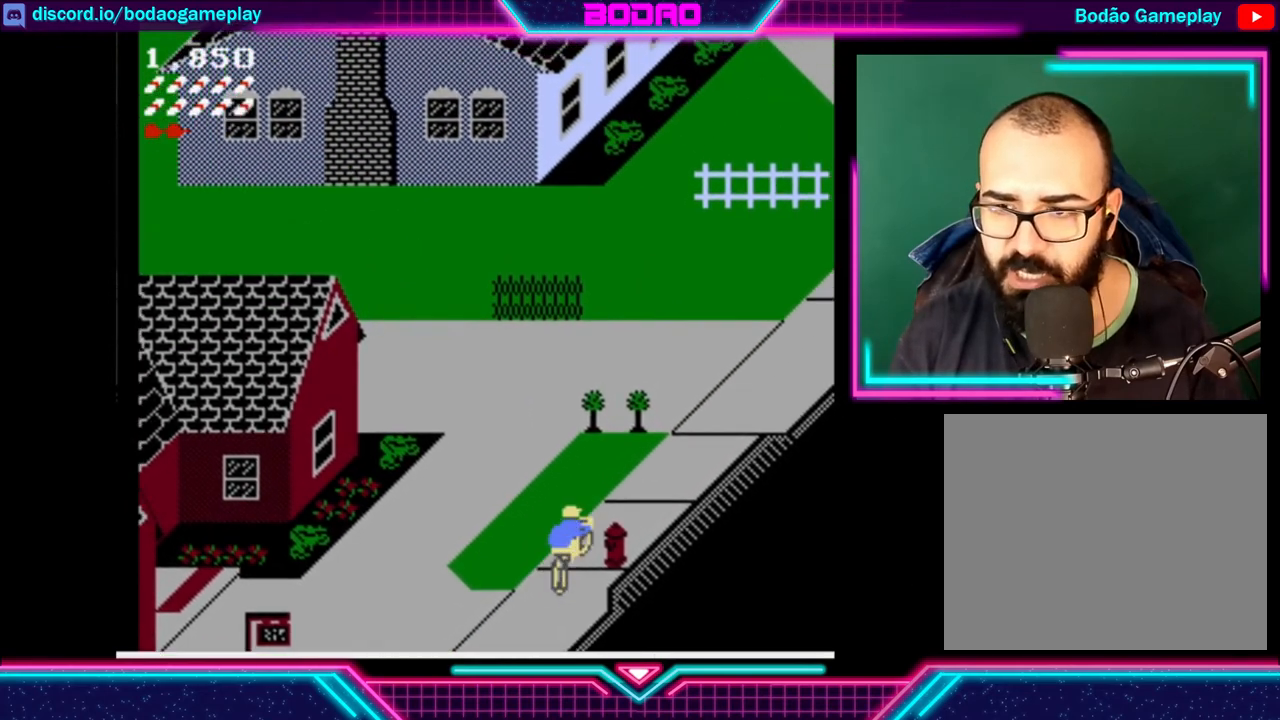
{"buttons": [], "left_stick": "center", "events": [[400, "DPAD_UP", "up"]]}
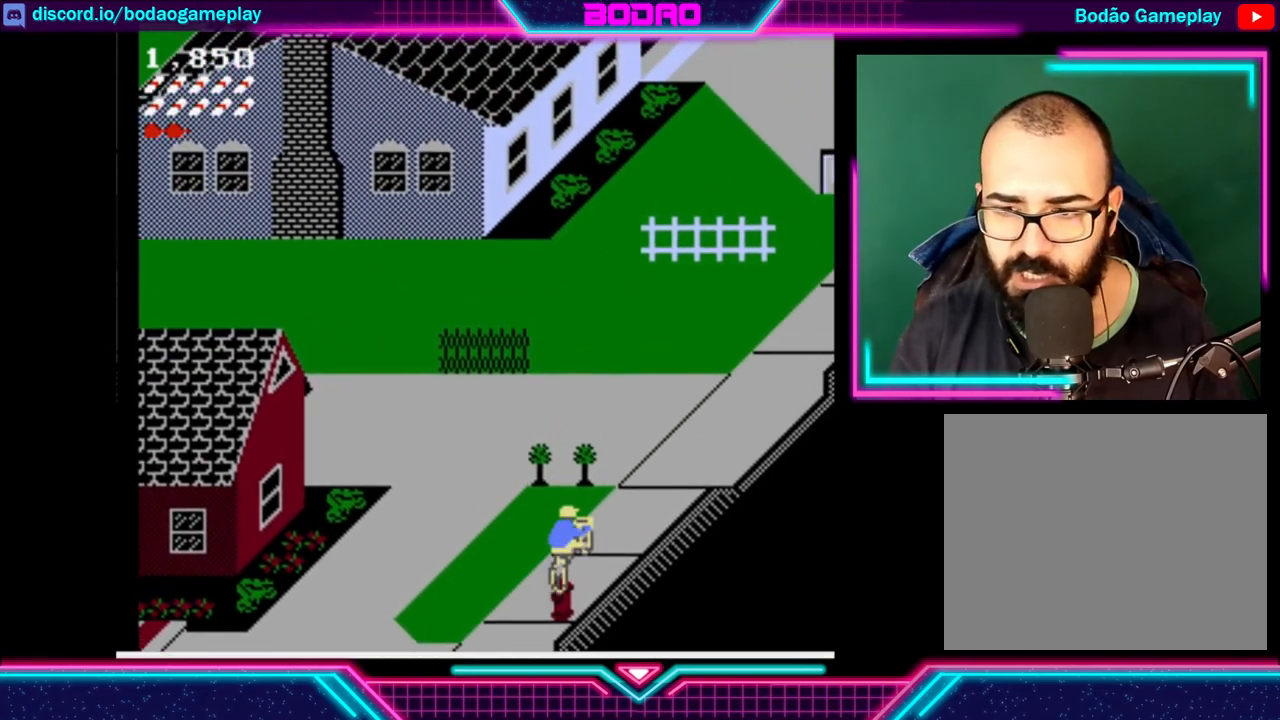
{"buttons": [], "left_stick": "center", "events": []}
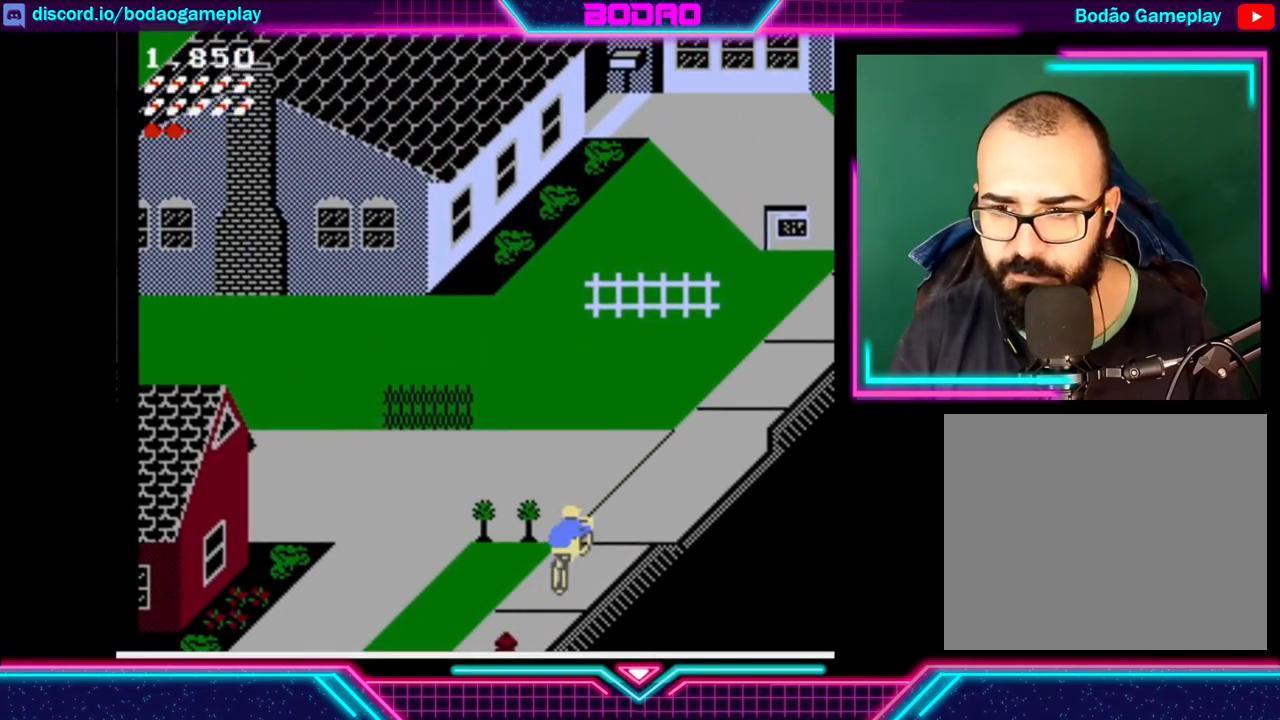
{"buttons": ["DPAD_UP"], "left_stick": "center", "events": [[80, "DPAD_UP", "down"]]}
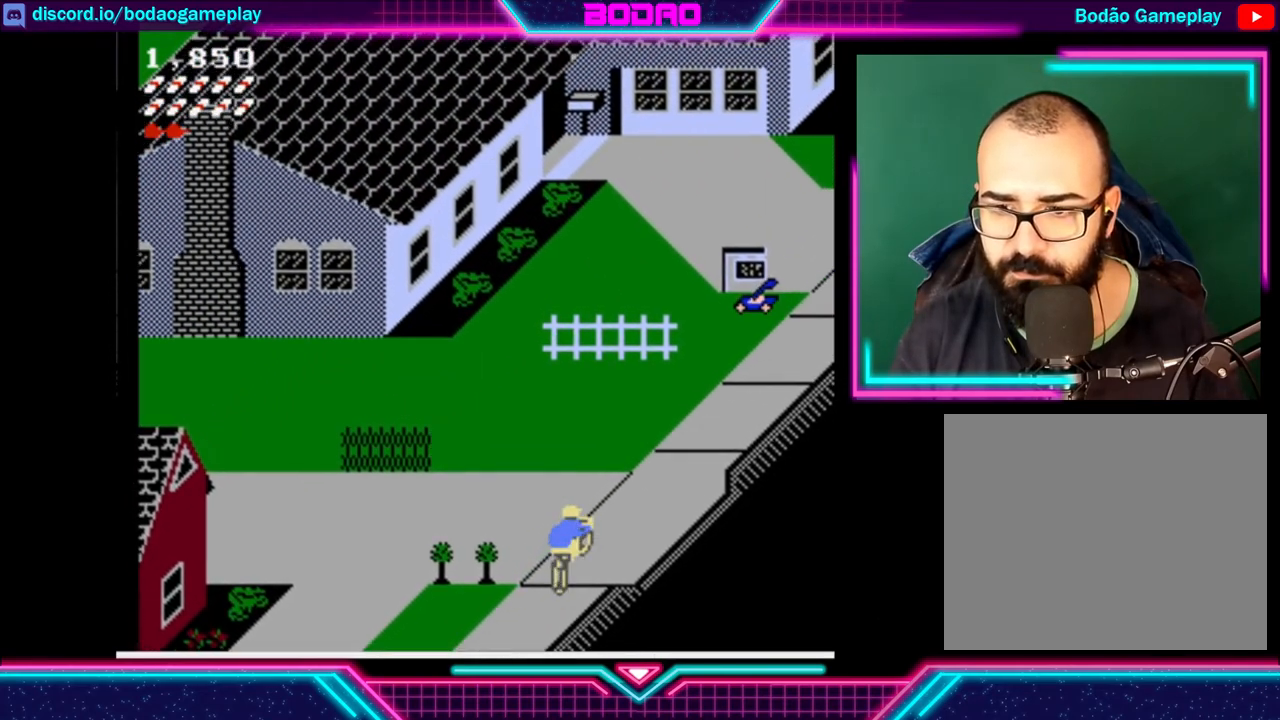
{"buttons": ["DPAD_UP"], "left_stick": "center", "events": [[40, "DPAD_UP", "up"], [120, "DPAD_RIGHT", "down"], [280, "DPAD_RIGHT", "up"], [400, "DPAD_UP", "down"]]}
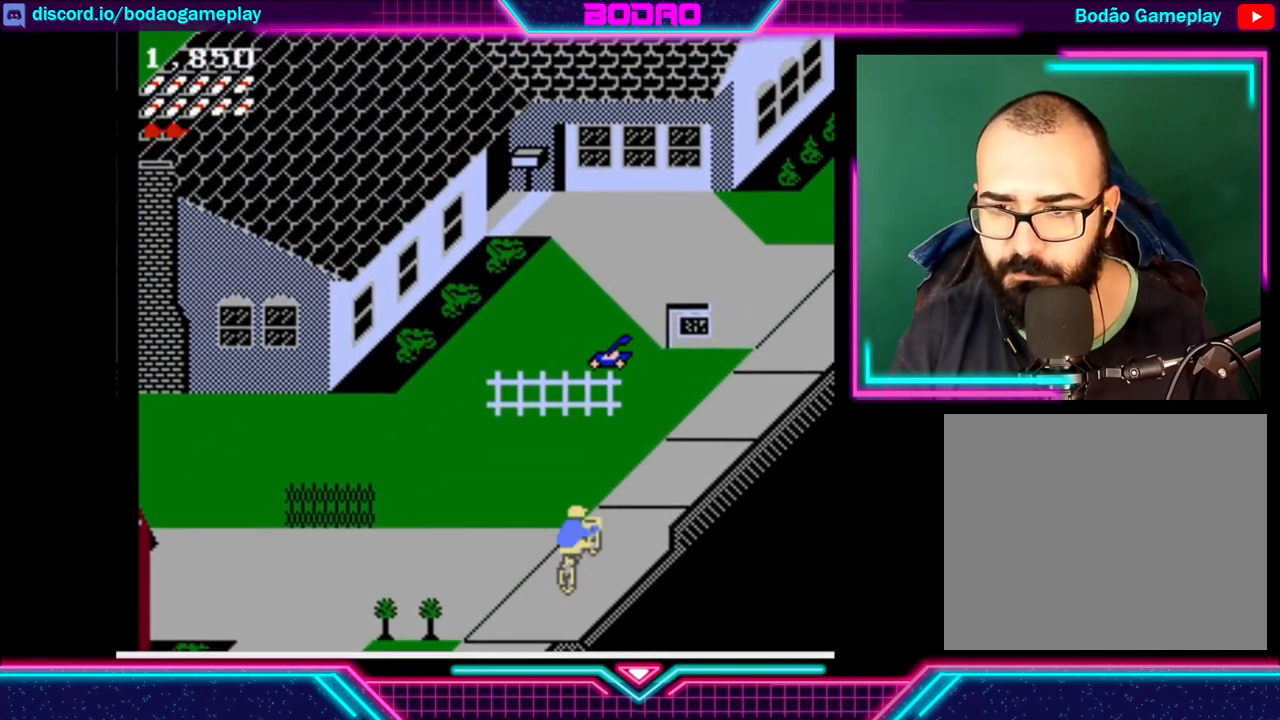
{"buttons": ["DPAD_UP"], "left_stick": "center", "events": []}
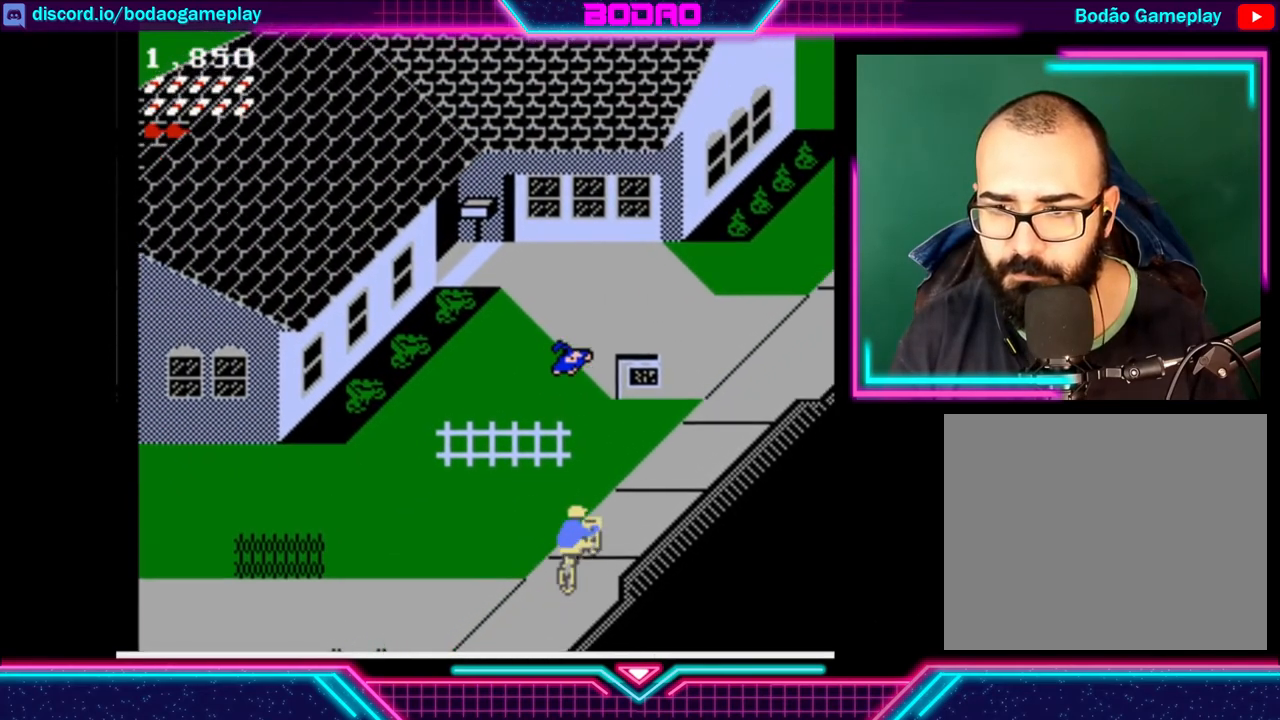
{"buttons": [], "left_stick": "center", "events": [[200, "DPAD_UP", "up"], [360, "DPAD_RIGHT", "down"], [520, "DPAD_RIGHT", "up"]]}
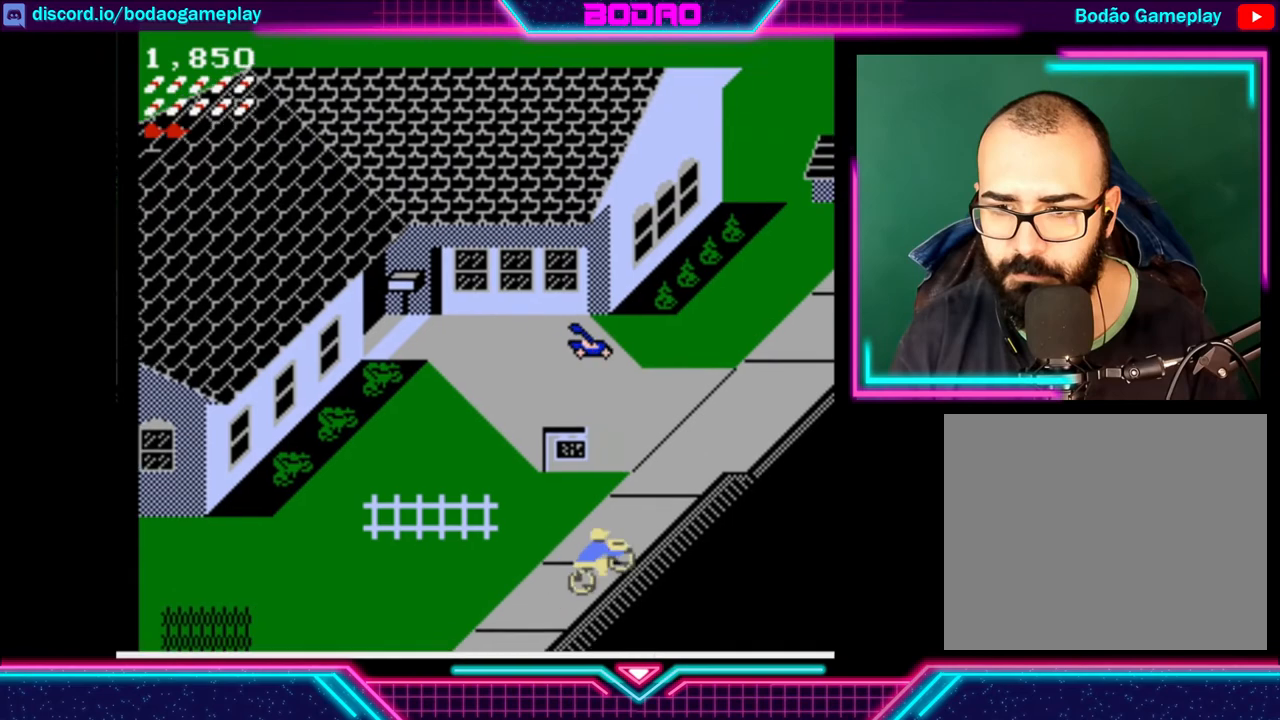
{"buttons": [], "left_stick": "center", "events": []}
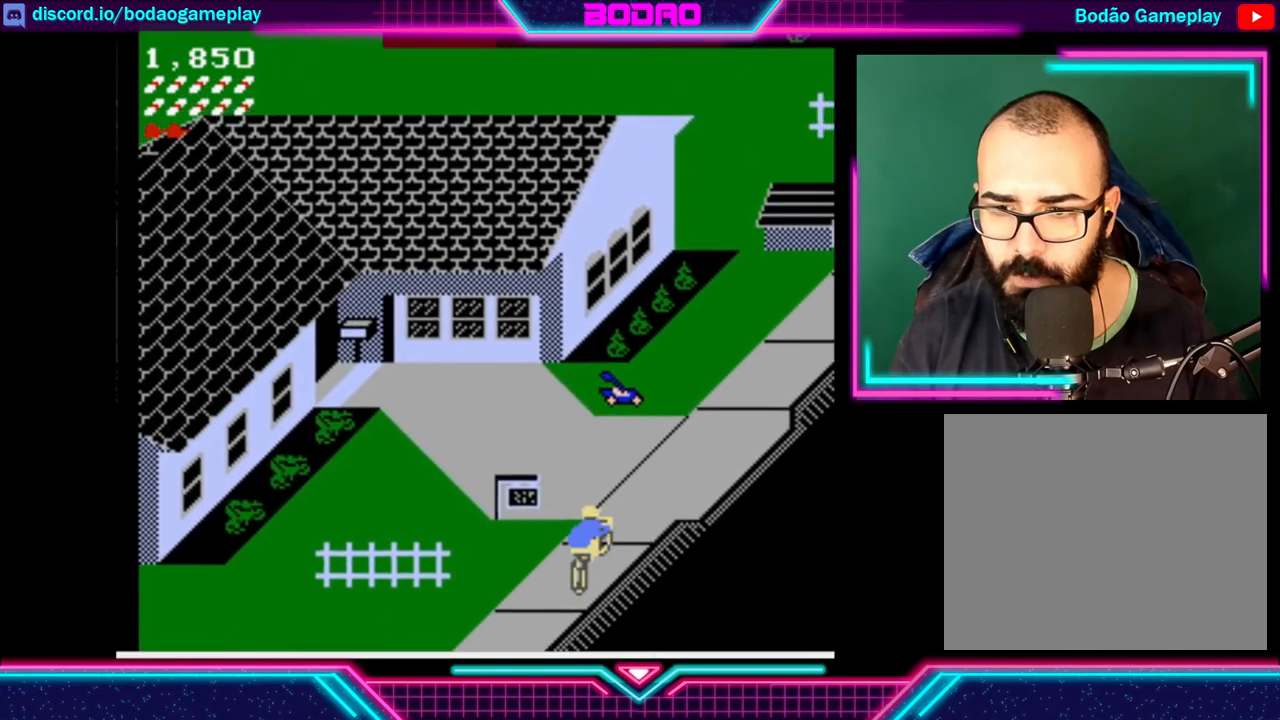
{"buttons": [], "left_stick": "center", "events": []}
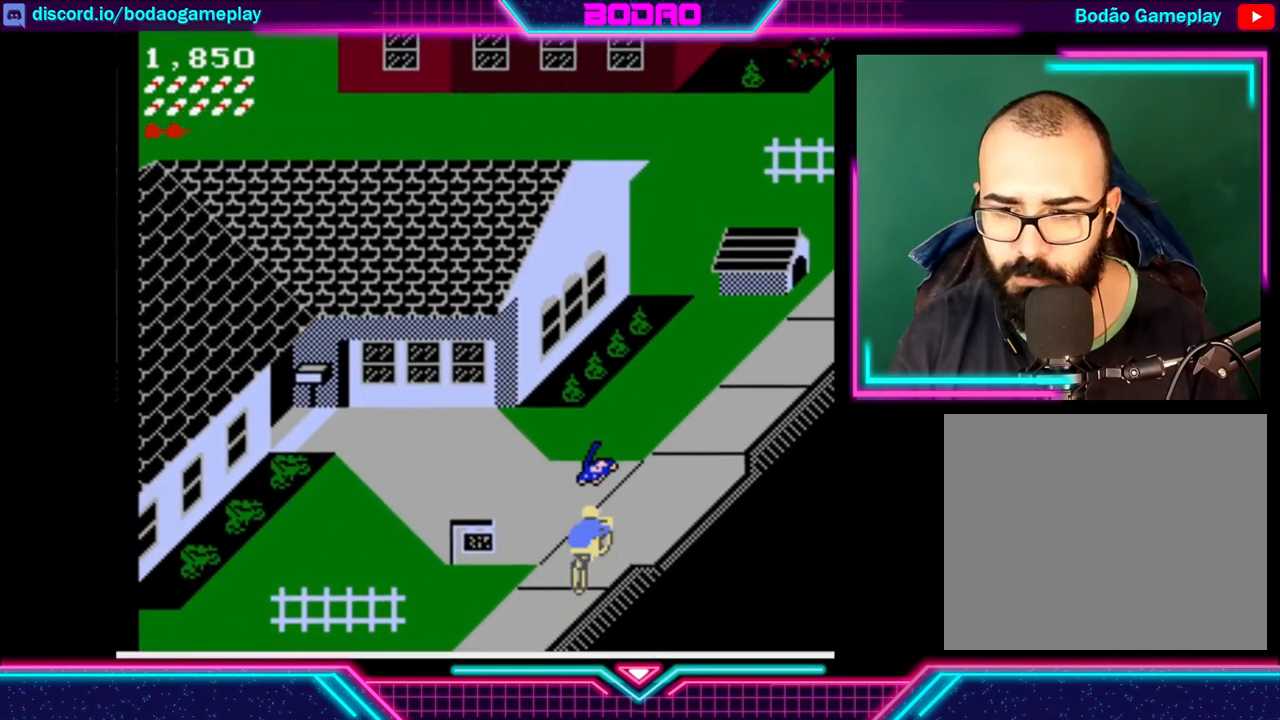
{"buttons": [], "left_stick": "center", "events": []}
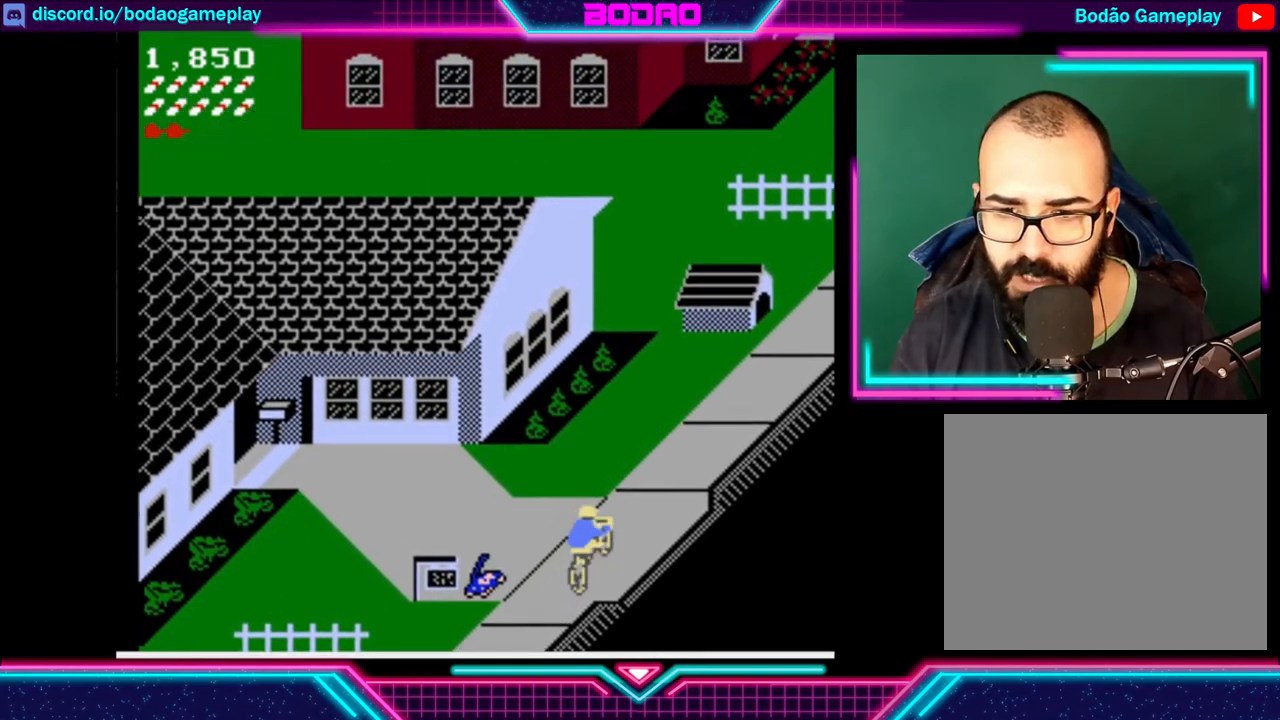
{"buttons": [], "left_stick": "center", "events": [[280, "A", "down"], [480, "A", "up"]]}